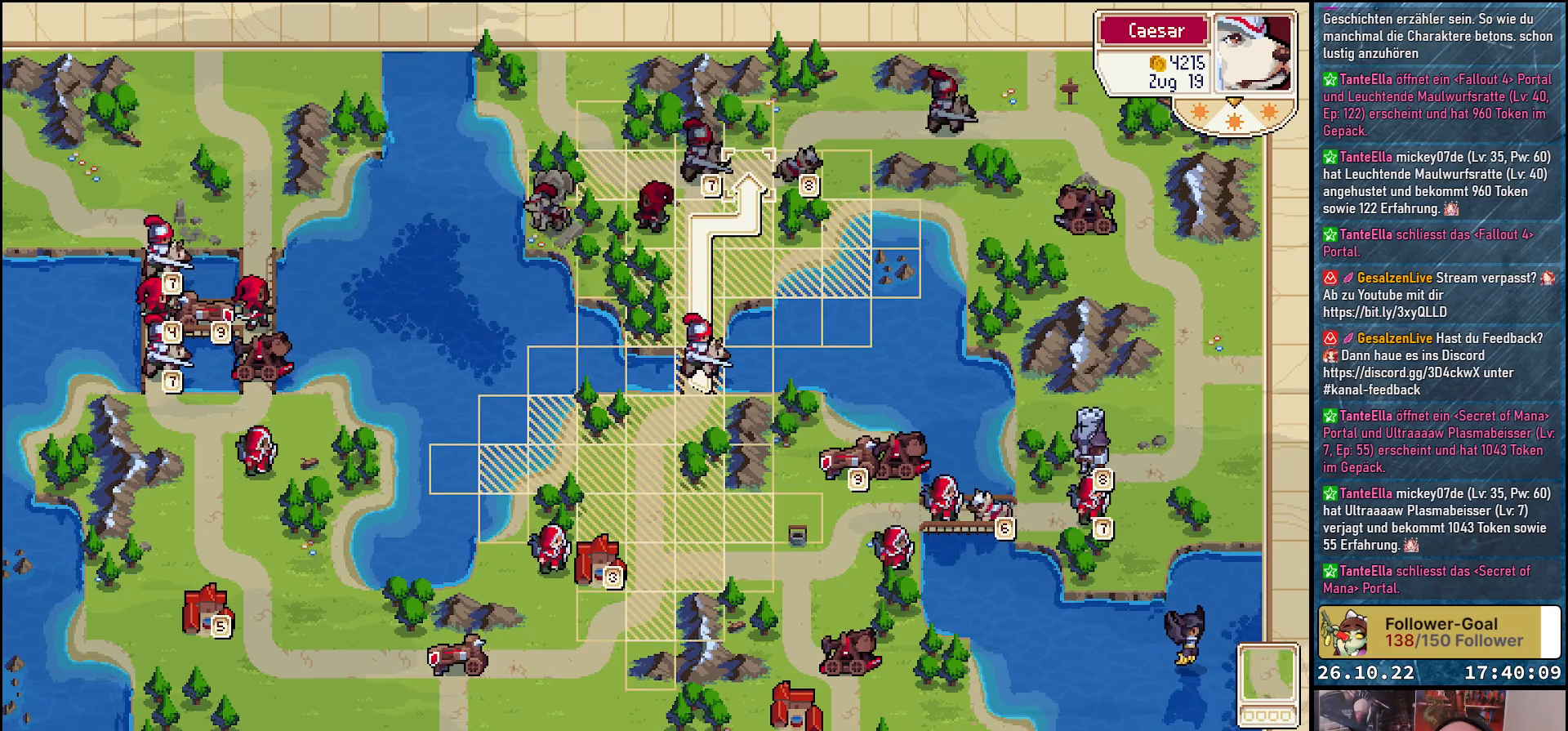
Gameplay with a controller (Xbox layout); each line is a JSON object with the inputs held at the frame after it. "events" lists button and stick changes between this image and that frame as [ms after this image, input, new state], when the widget could be followed in between. Not read: left_stick right_stick.
{"buttons": ["A"], "events": [[417, "A", "down"]]}
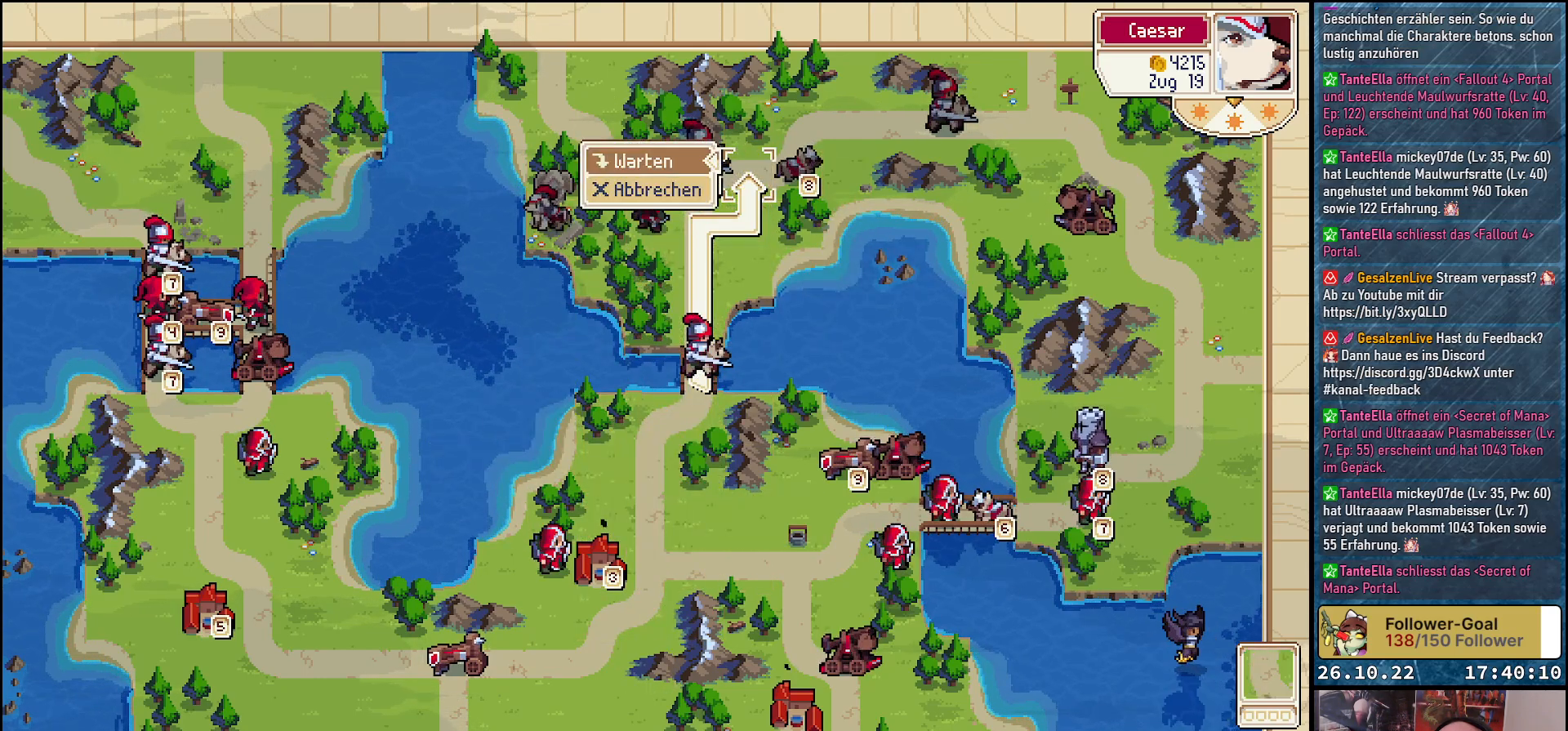
{"buttons": [], "events": [[33, "A", "up"], [100, "A", "down"], [250, "A", "up"]]}
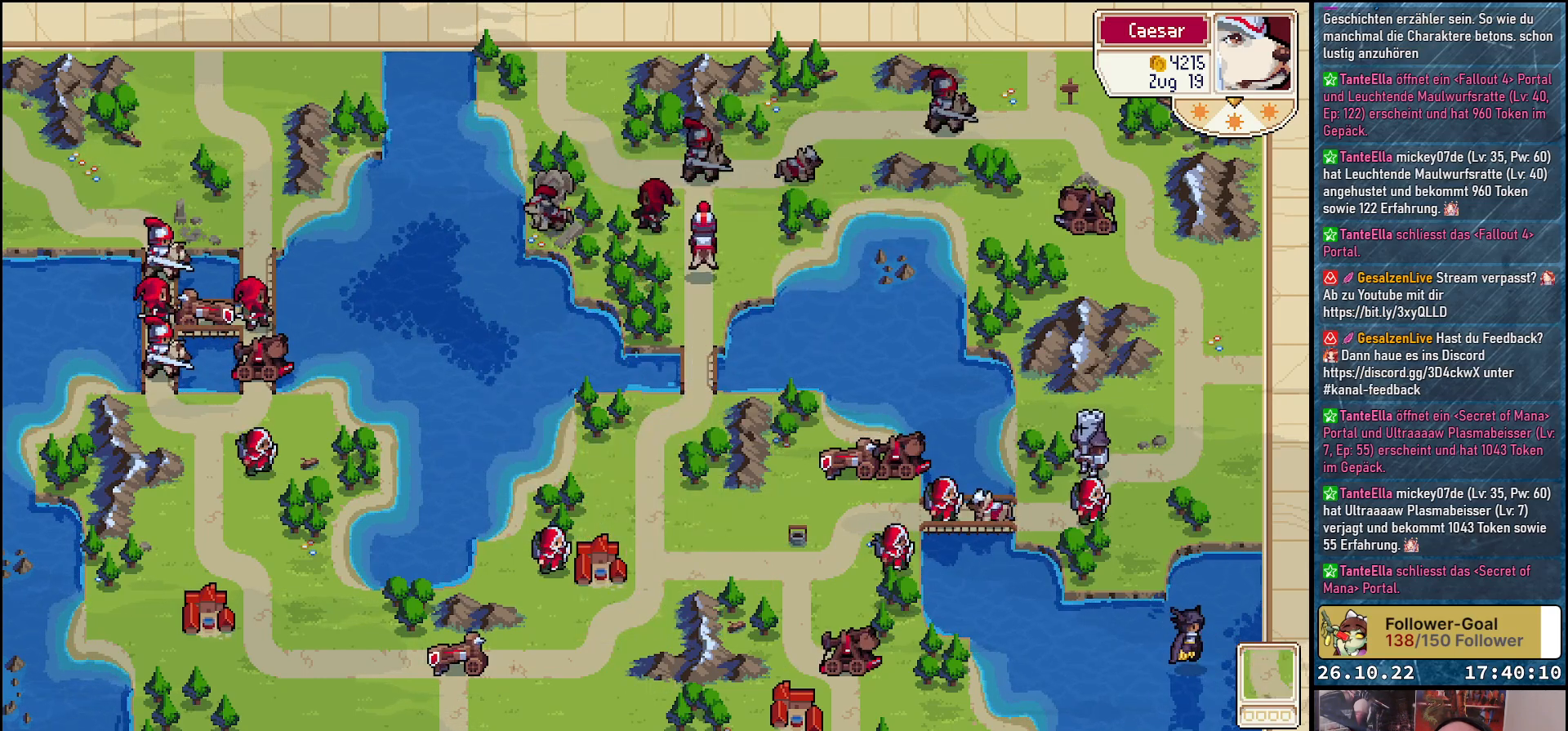
{"buttons": [], "events": []}
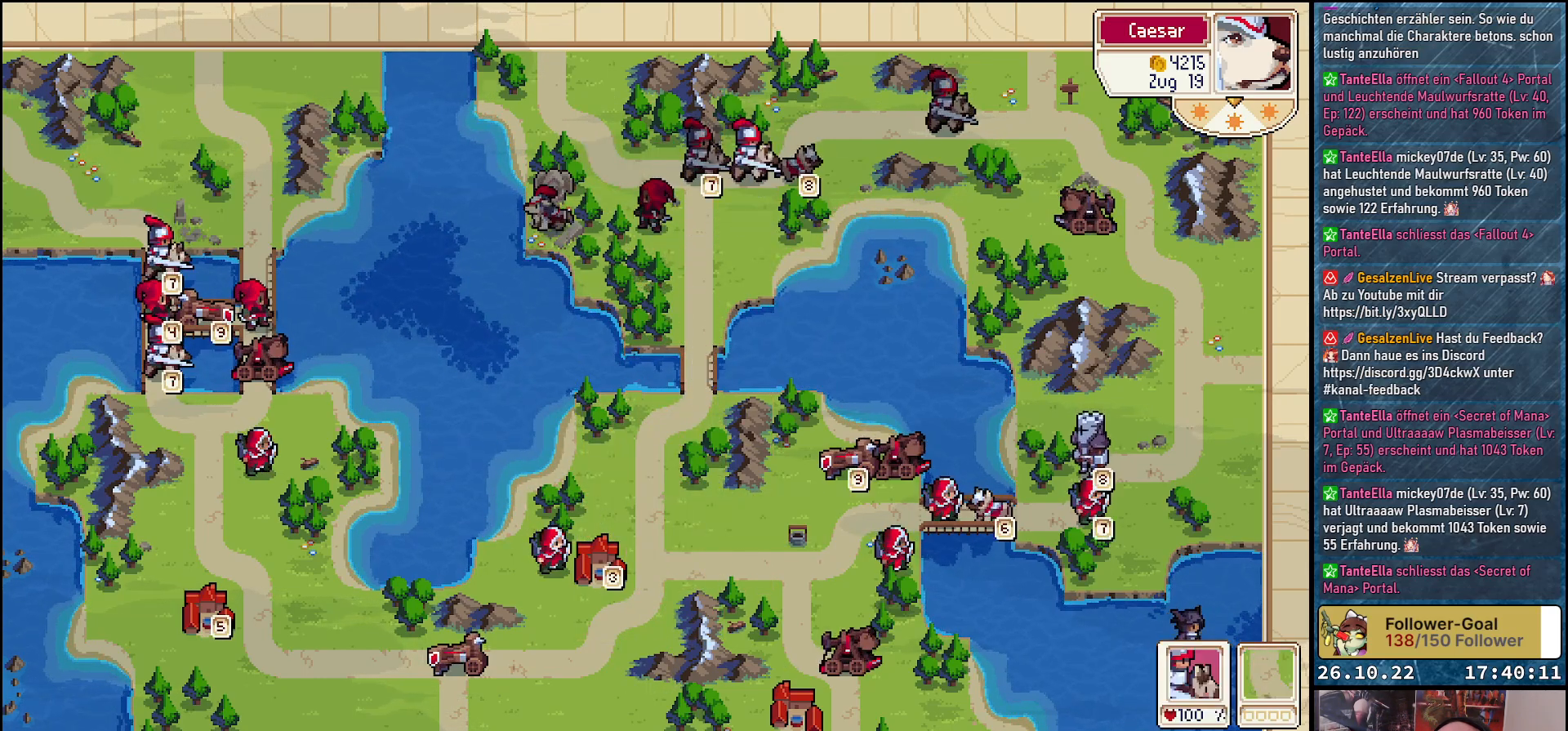
{"buttons": ["DPAD_DOWN"], "events": [[350, "DPAD_DOWN", "down"]]}
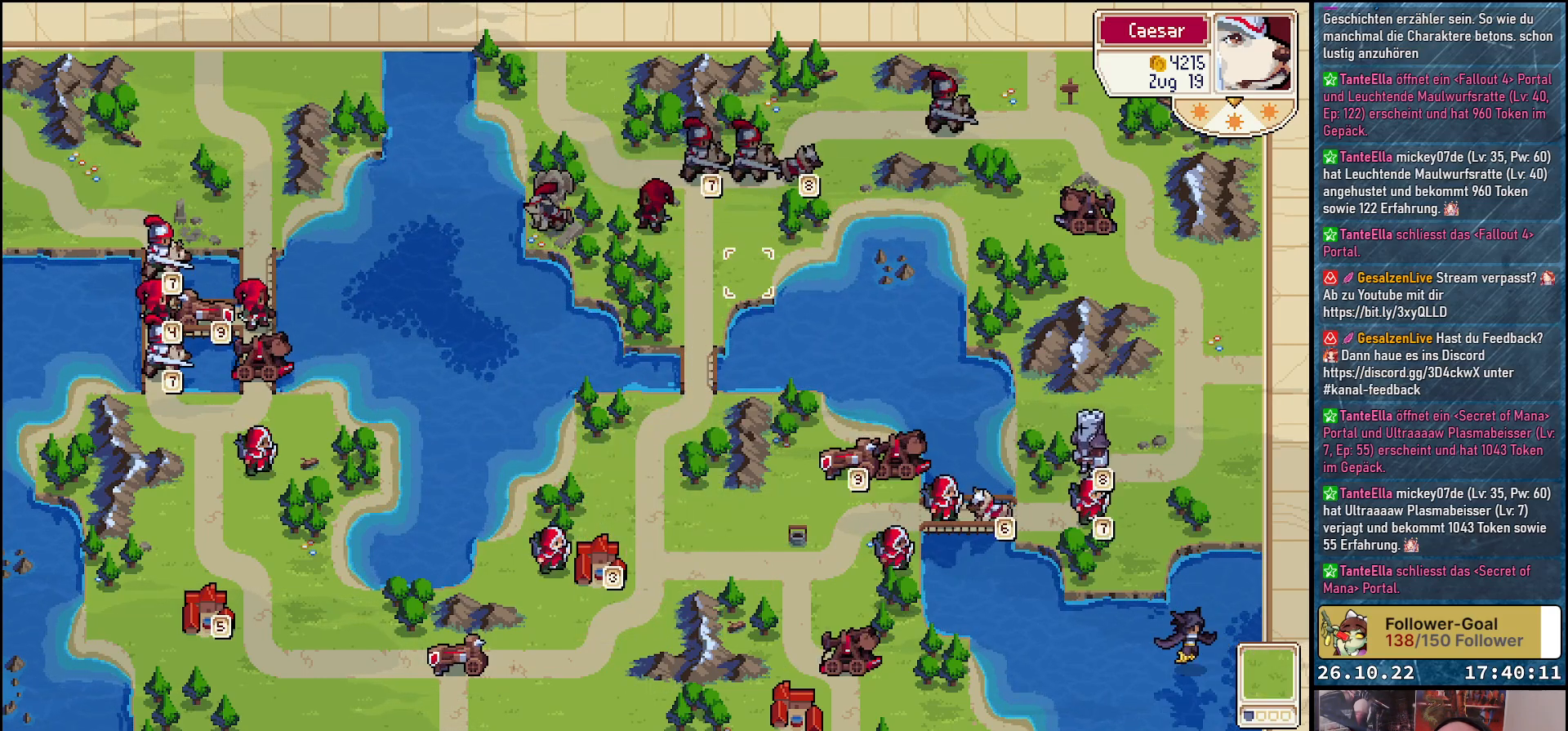
{"buttons": ["DPAD_RIGHT"], "events": [[300, "DPAD_DOWN", "up"], [367, "DPAD_RIGHT", "down"]]}
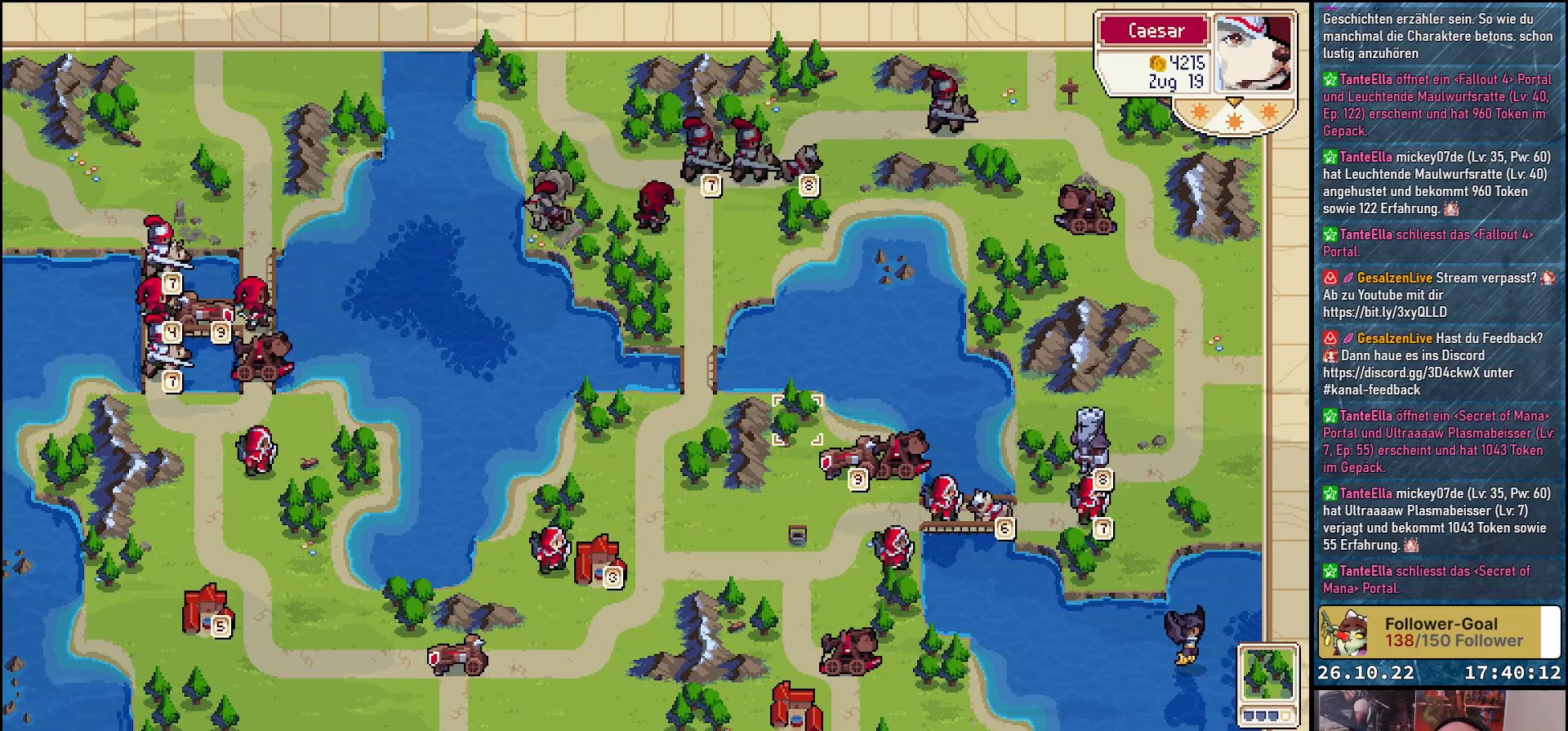
{"buttons": ["A"], "events": [[33, "DPAD_RIGHT", "up"], [133, "DPAD_DOWN", "down"], [233, "DPAD_DOWN", "up"], [367, "A", "down"]]}
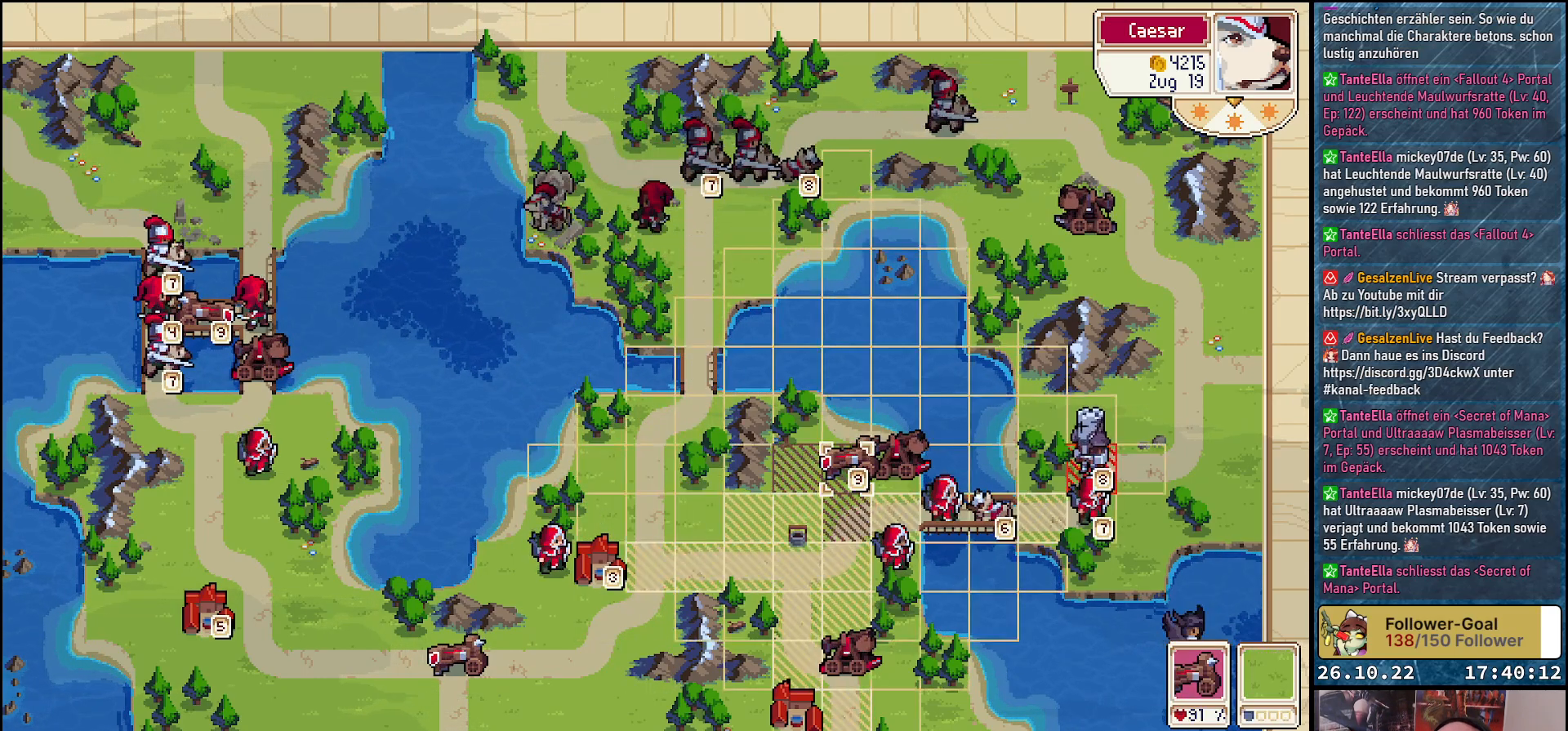
{"buttons": [], "events": [[17, "A", "up"]]}
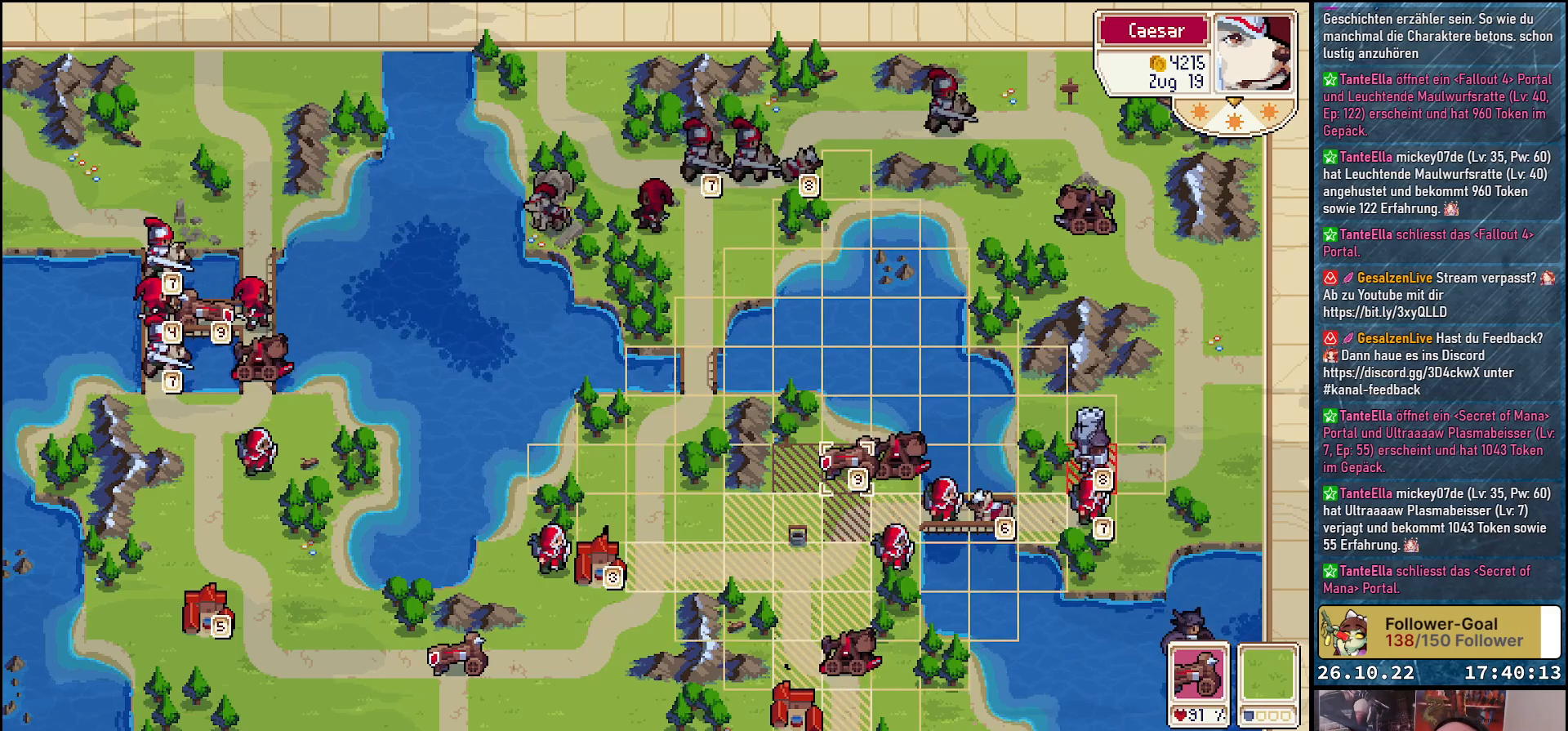
{"buttons": [], "events": [[50, "A", "down"], [183, "A", "up"]]}
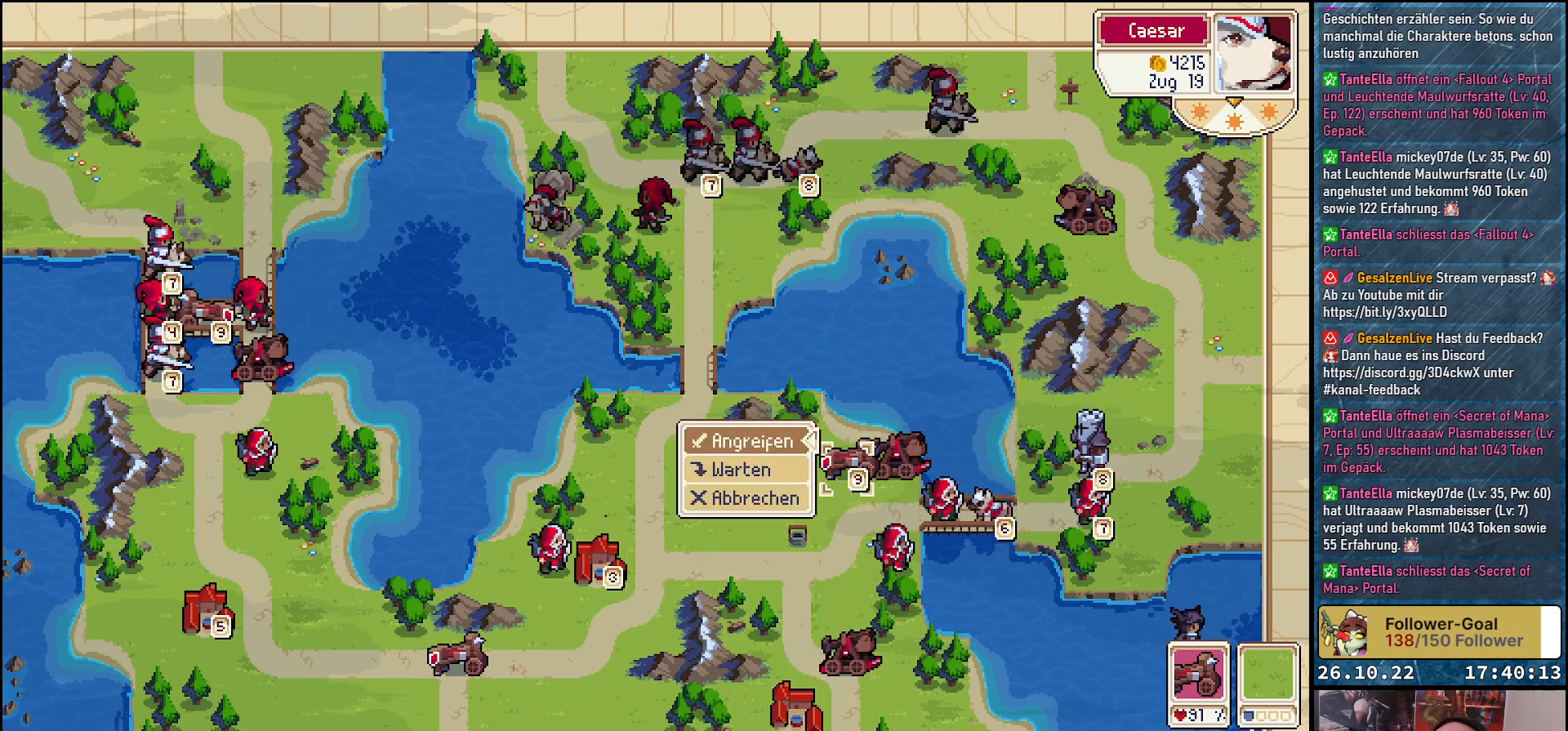
{"buttons": ["DPAD_RIGHT"], "events": [[67, "A", "down"], [167, "A", "up"], [283, "DPAD_RIGHT", "down"]]}
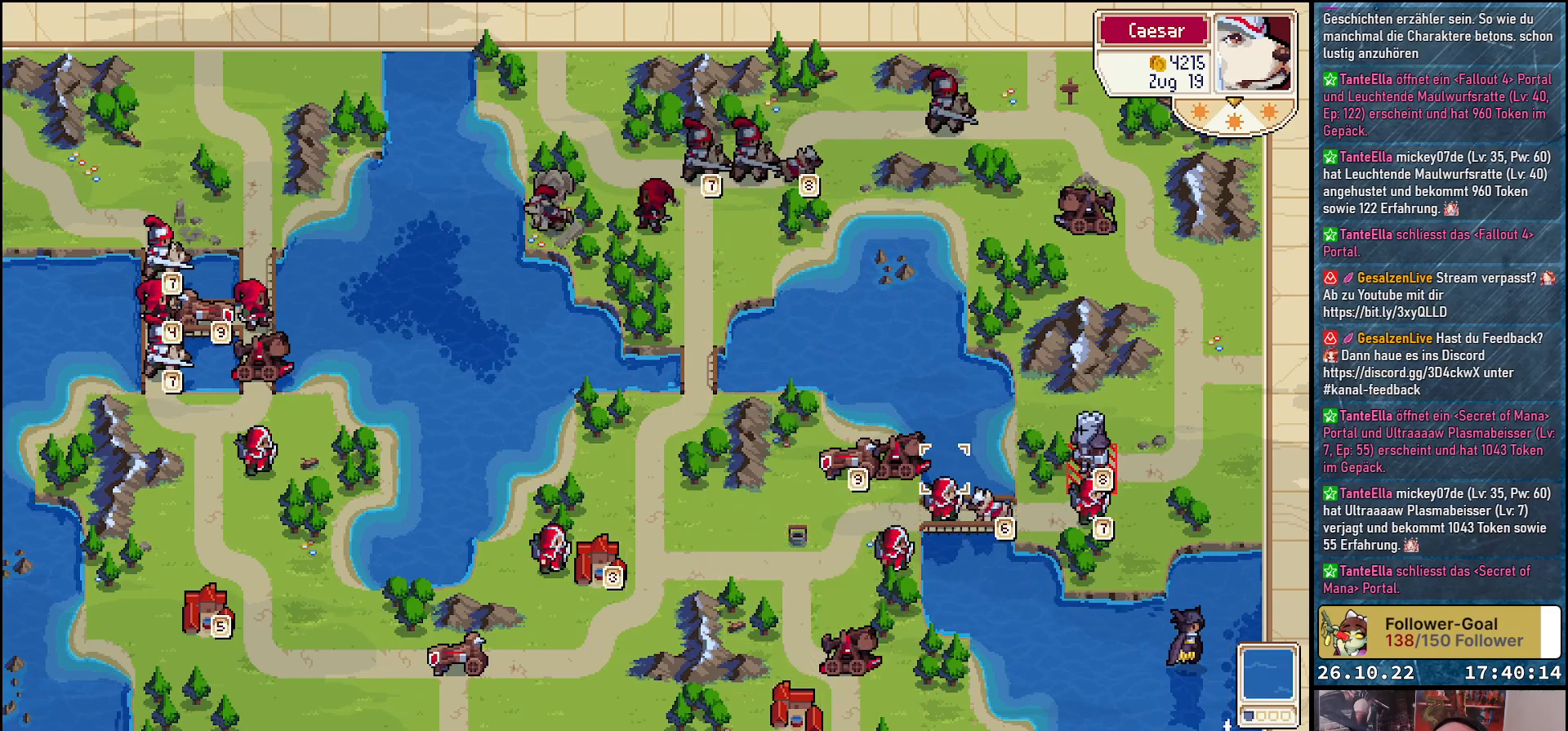
{"buttons": ["DPAD_RIGHT"], "events": [[167, "DPAD_RIGHT", "up"], [417, "DPAD_RIGHT", "down"]]}
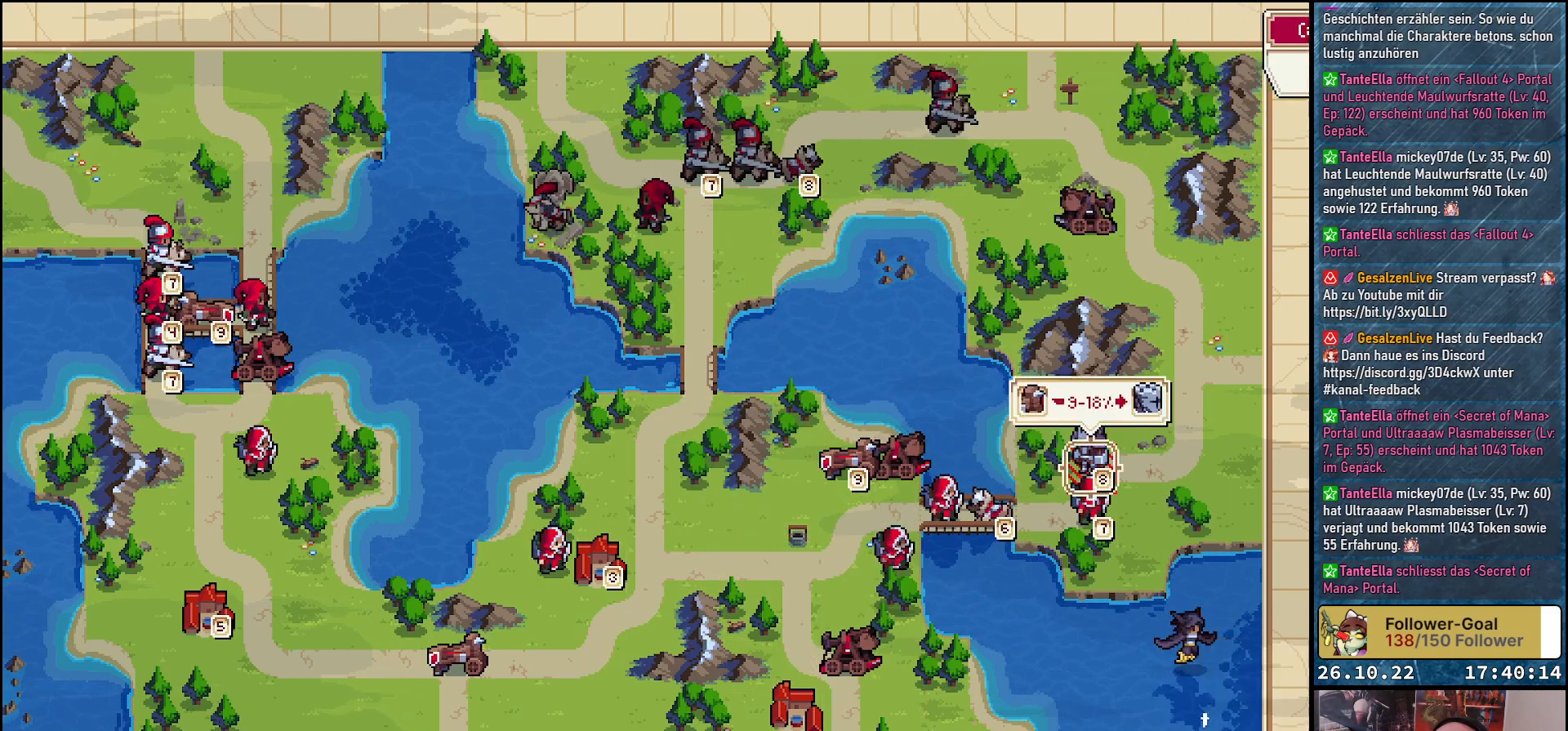
{"buttons": [], "events": [[17, "DPAD_RIGHT", "up"], [317, "A", "down"], [383, "A", "up"]]}
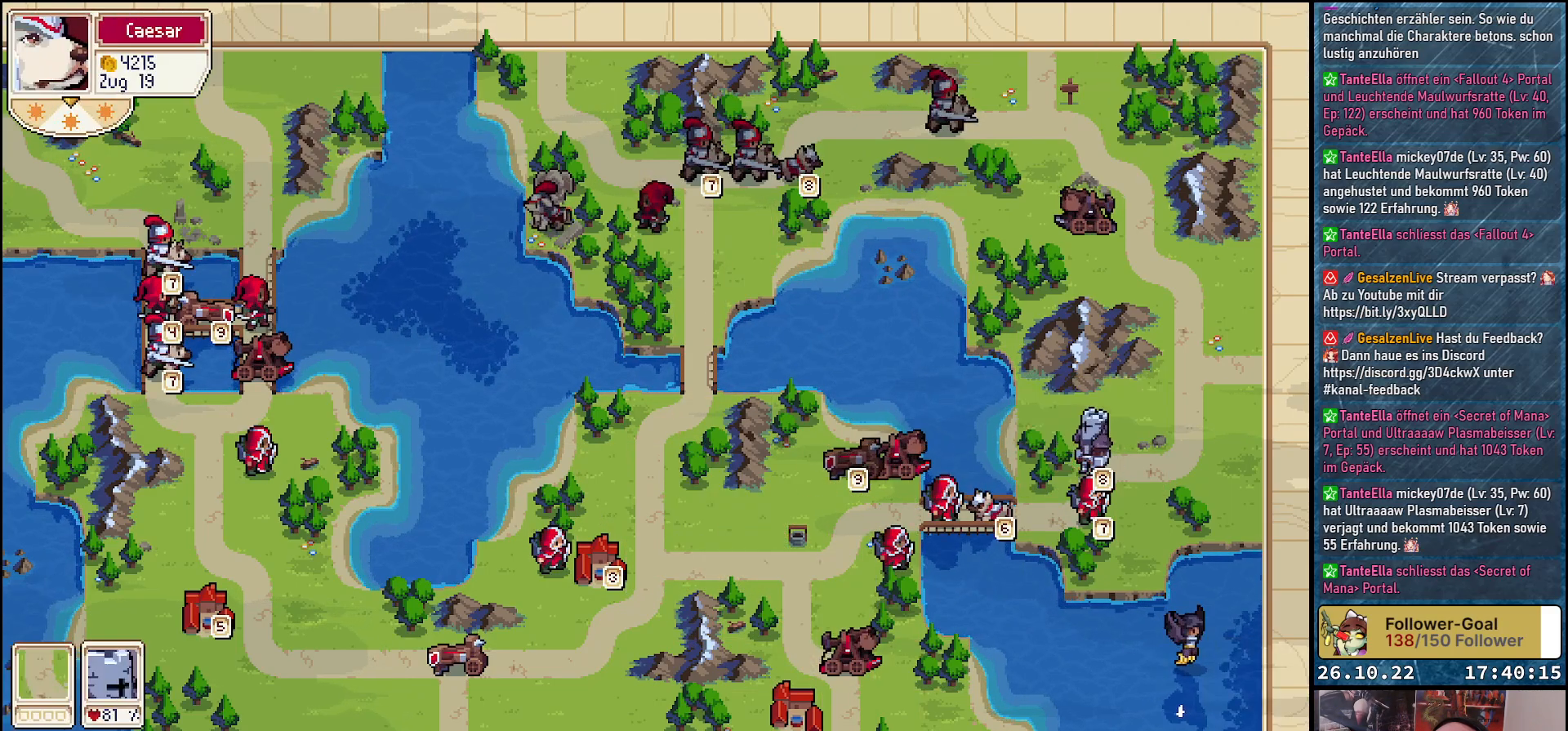
{"buttons": [], "events": []}
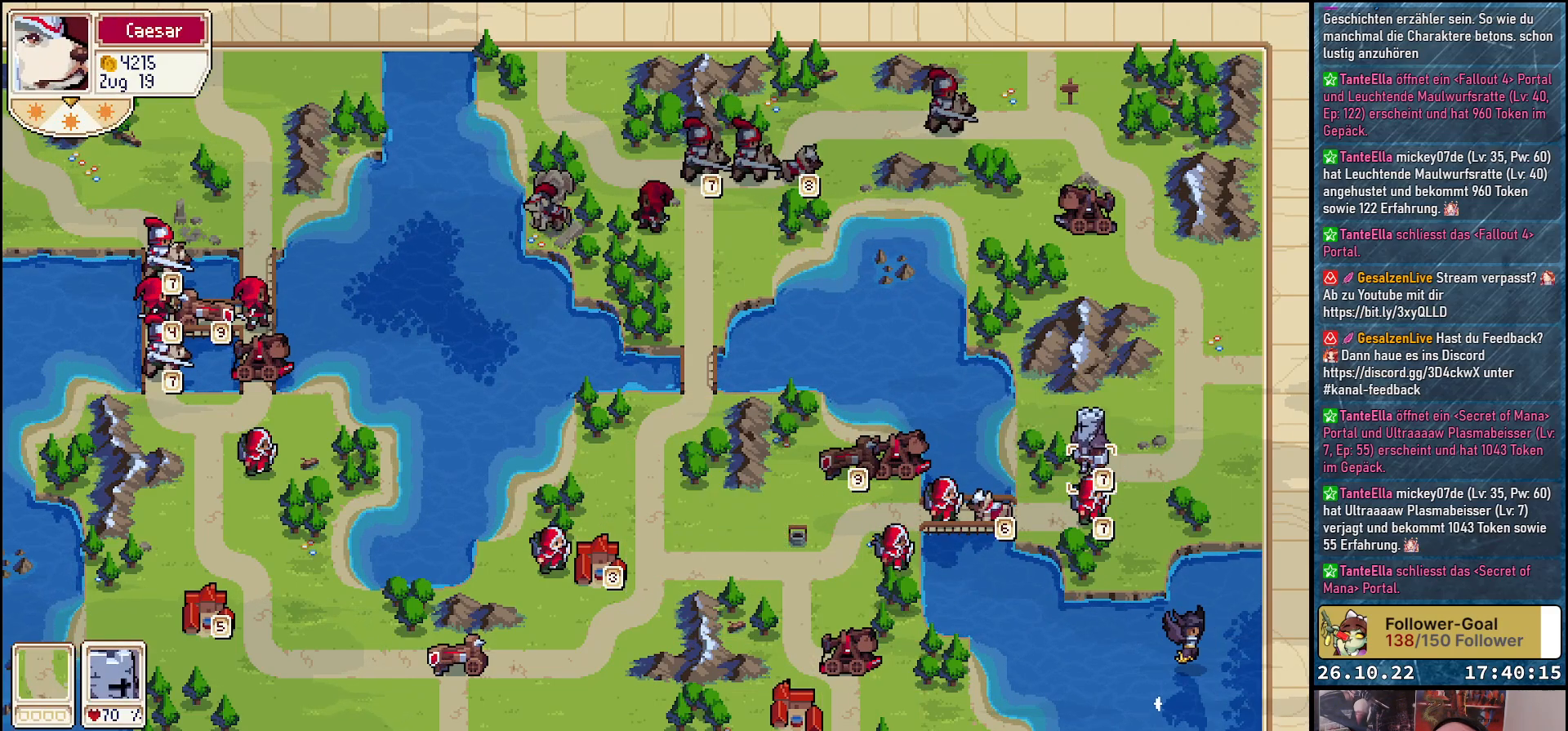
{"buttons": ["DPAD_LEFT"], "events": [[83, "DPAD_LEFT", "down"], [200, "DPAD_LEFT", "up"], [300, "DPAD_LEFT", "down"], [417, "DPAD_LEFT", "up"], [500, "DPAD_LEFT", "down"]]}
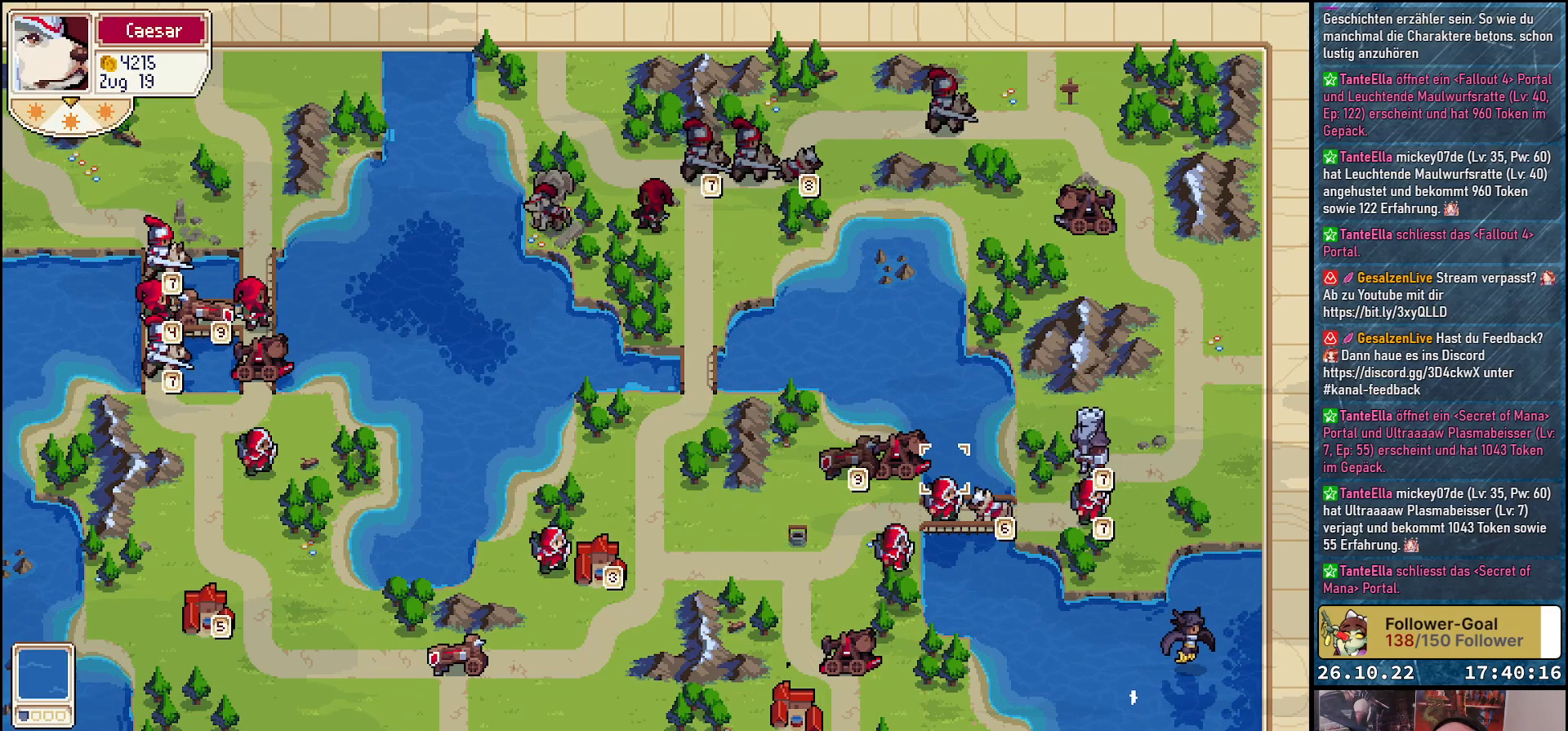
{"buttons": ["A"], "events": [[133, "DPAD_LEFT", "up"], [317, "DPAD_LEFT", "down"], [433, "DPAD_LEFT", "up"], [500, "A", "down"]]}
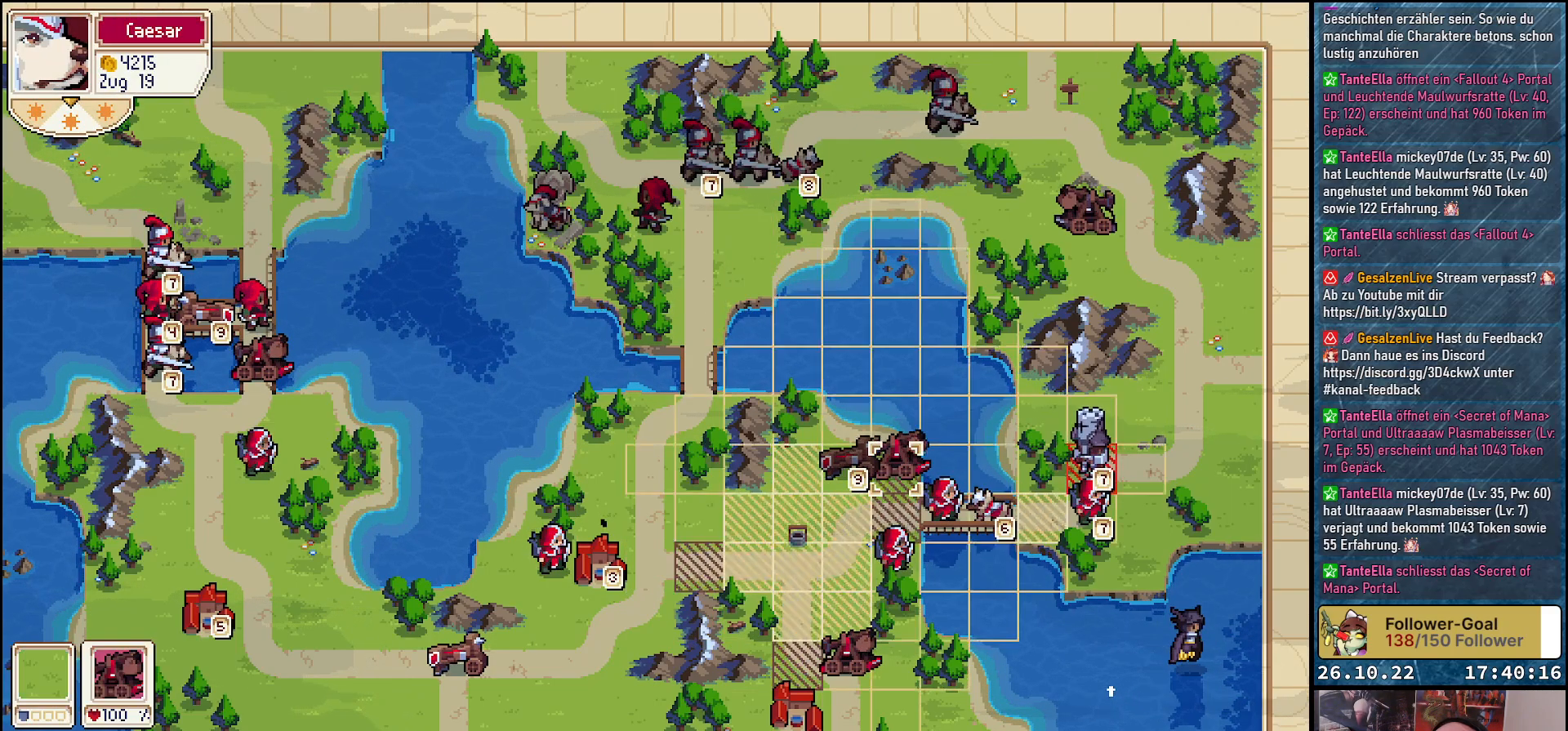
{"buttons": ["A"], "events": [[100, "A", "up"], [483, "A", "down"]]}
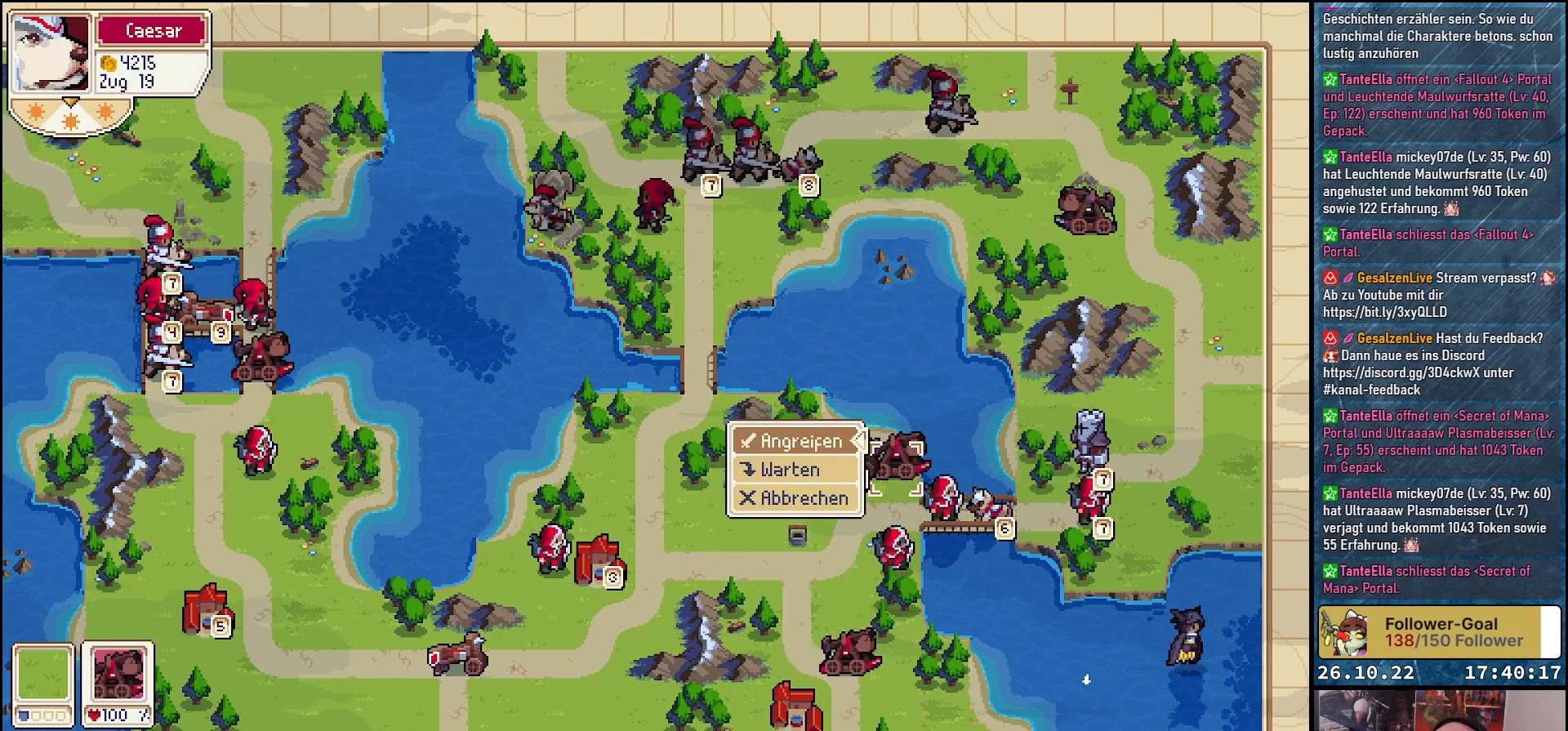
{"buttons": ["A"], "events": [[67, "A", "up"], [483, "A", "down"]]}
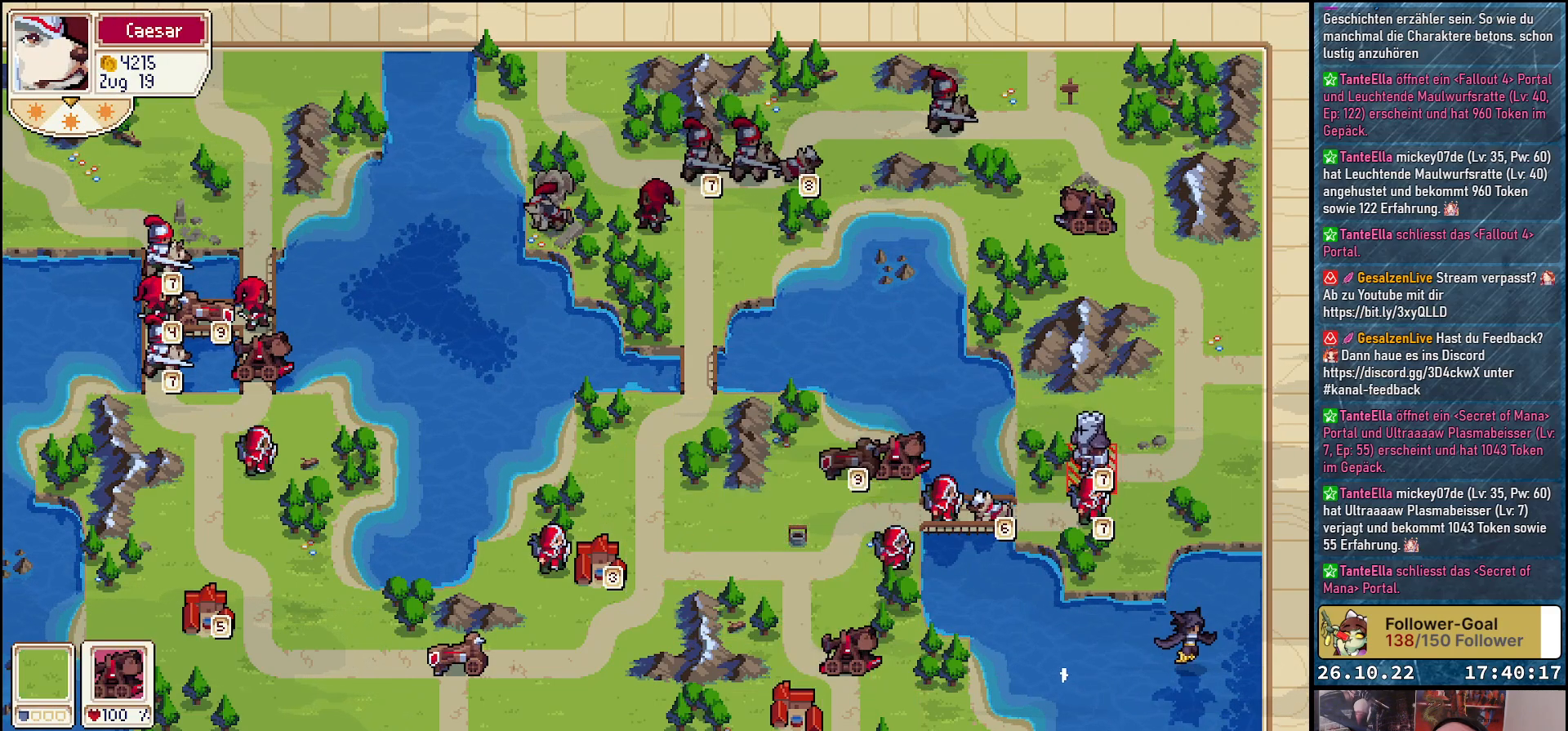
{"buttons": ["DPAD_RIGHT"], "events": [[83, "A", "up"], [250, "DPAD_RIGHT", "down"], [383, "DPAD_RIGHT", "up"], [500, "DPAD_RIGHT", "down"]]}
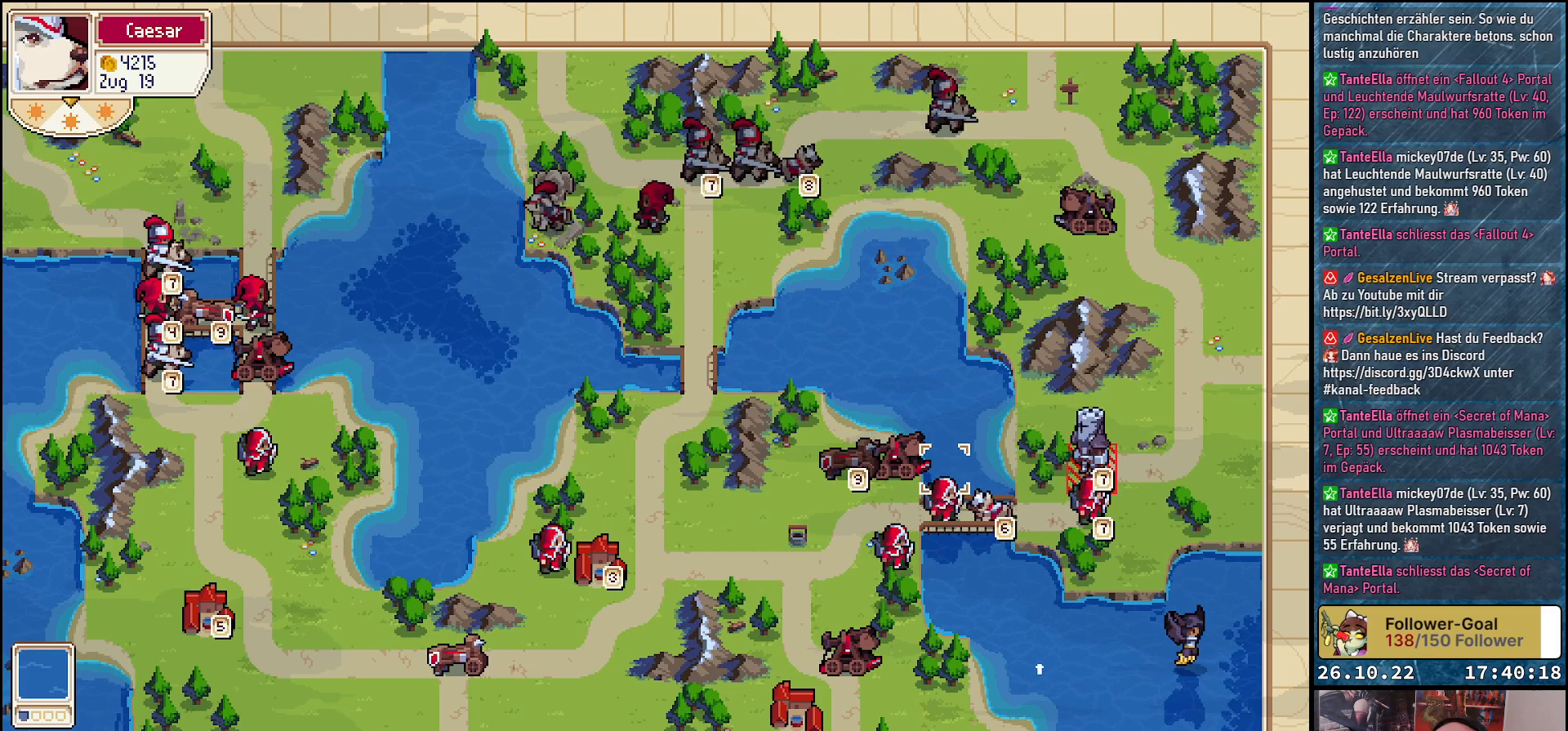
{"buttons": [], "events": [[100, "DPAD_RIGHT", "up"], [200, "DPAD_RIGHT", "down"], [283, "DPAD_RIGHT", "up"], [367, "DPAD_RIGHT", "down"], [483, "DPAD_RIGHT", "up"]]}
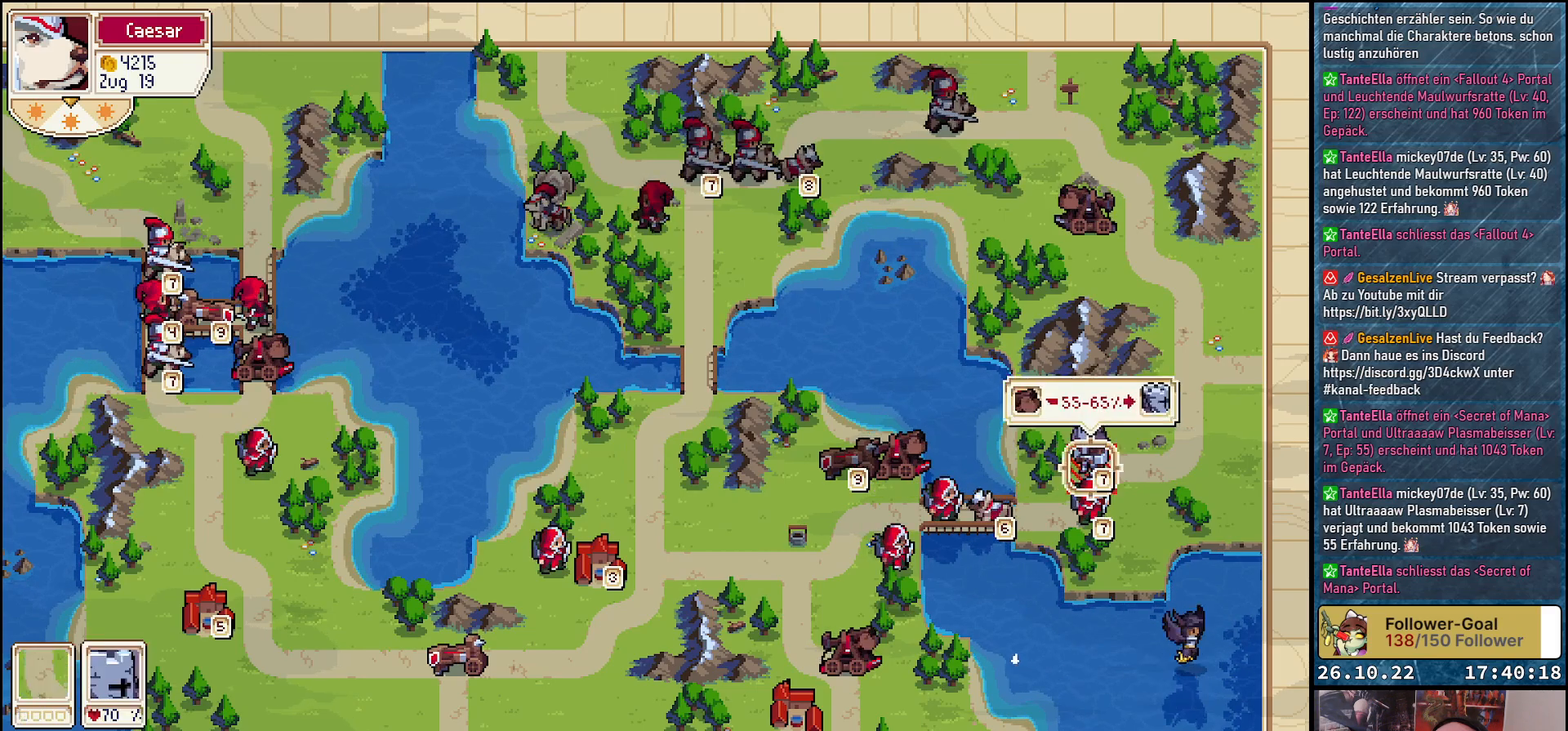
{"buttons": [], "events": [[83, "A", "down"], [167, "A", "up"]]}
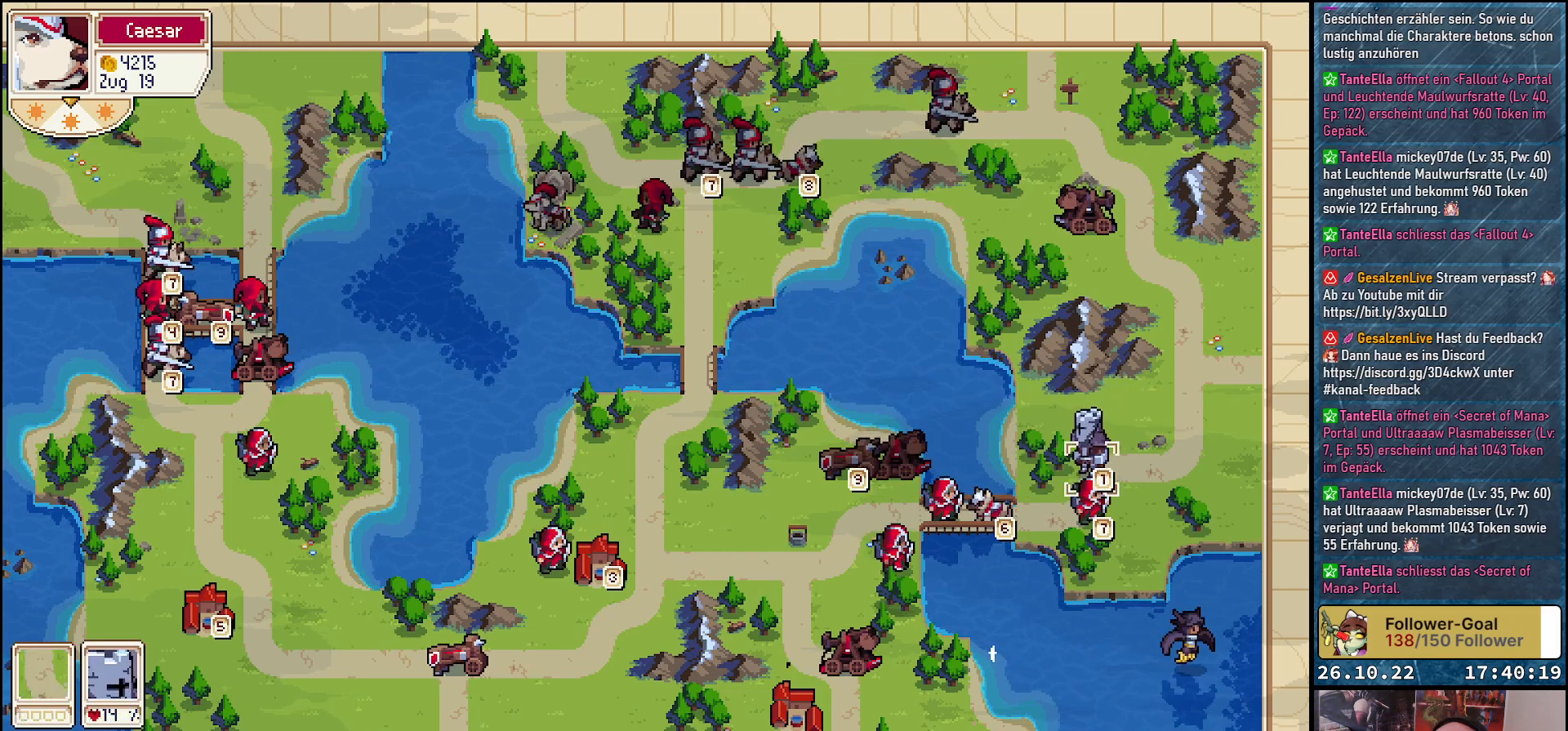
{"buttons": [], "events": [[367, "DPAD_DOWN", "down"], [500, "DPAD_DOWN", "up"]]}
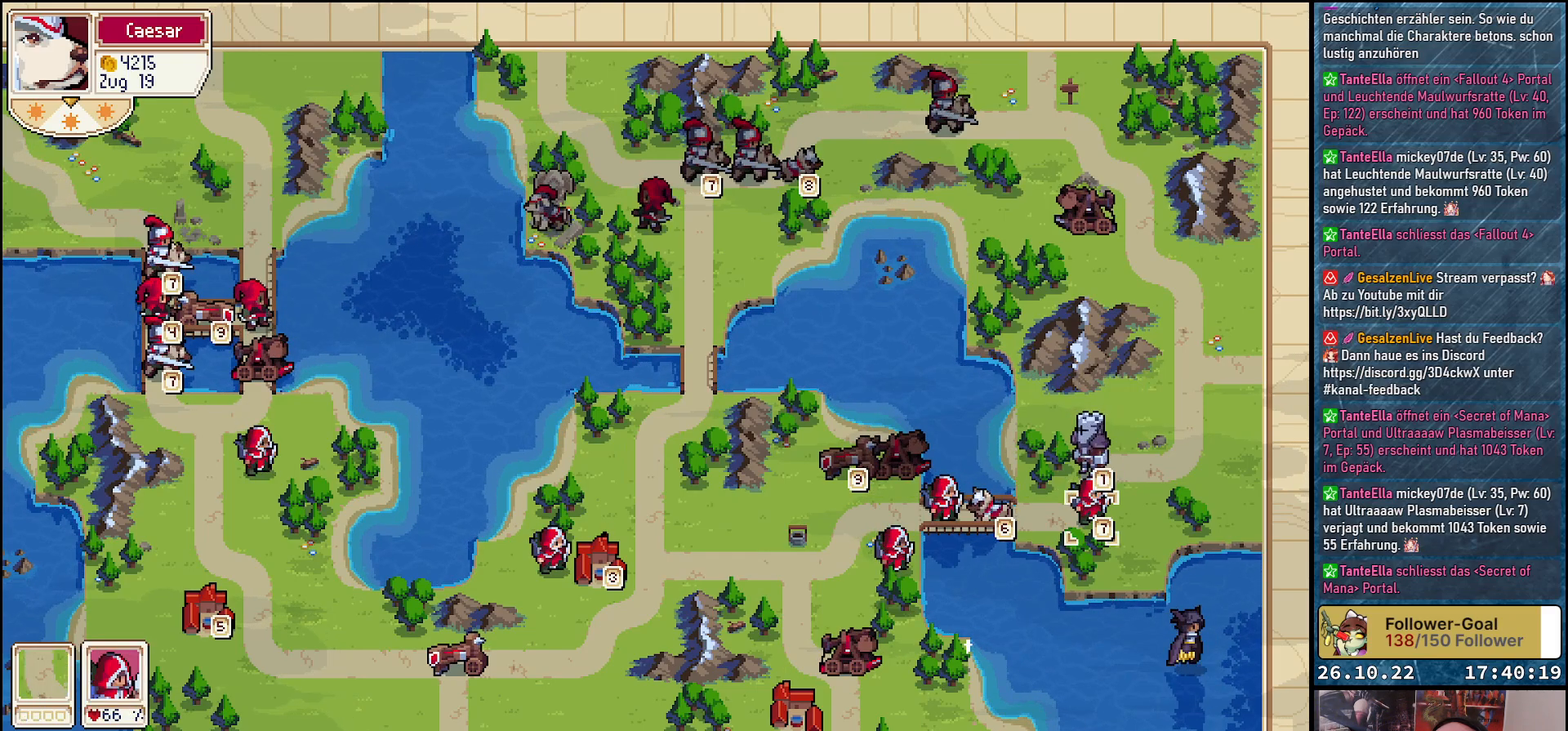
{"buttons": [], "events": [[250, "A", "down"], [400, "A", "up"]]}
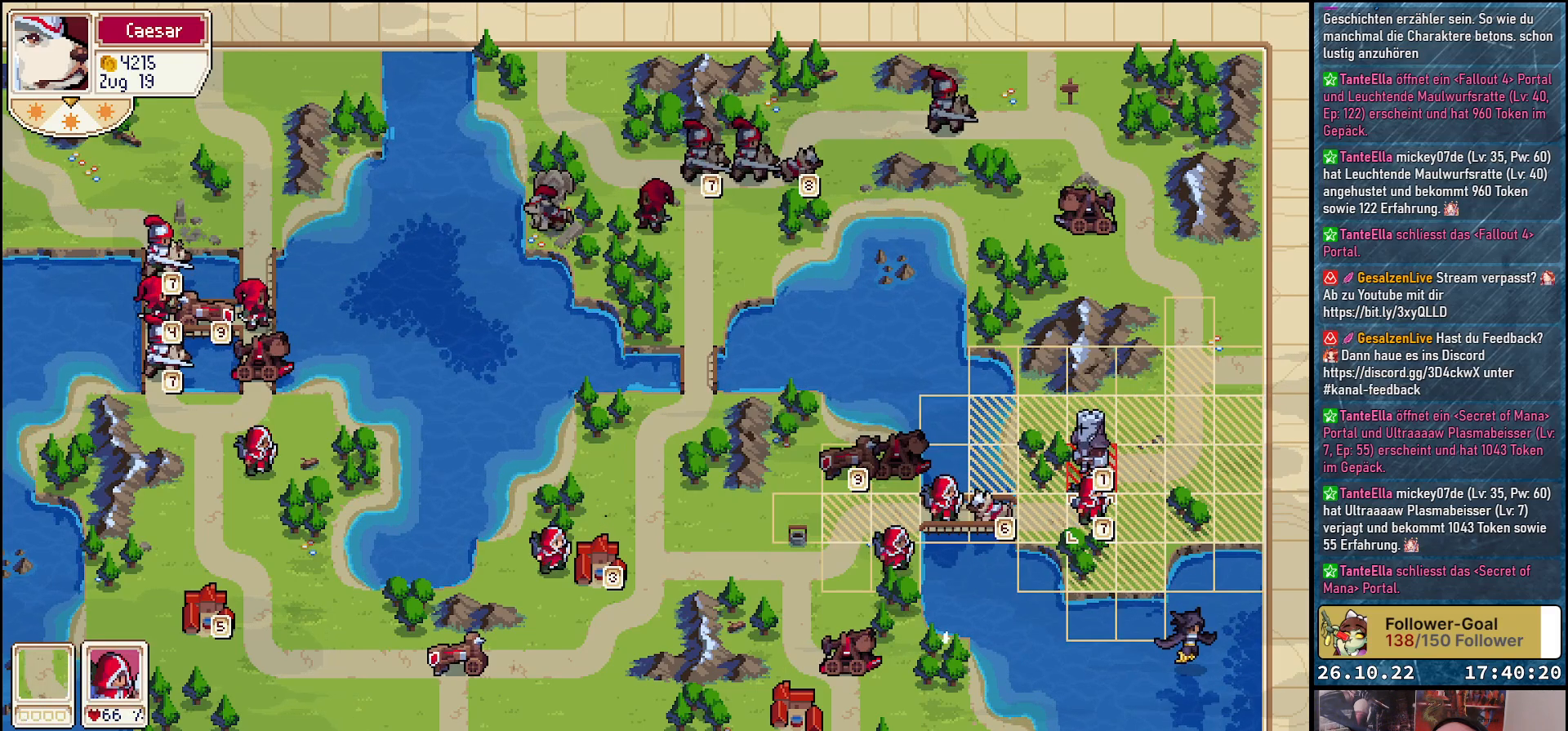
{"buttons": [], "events": []}
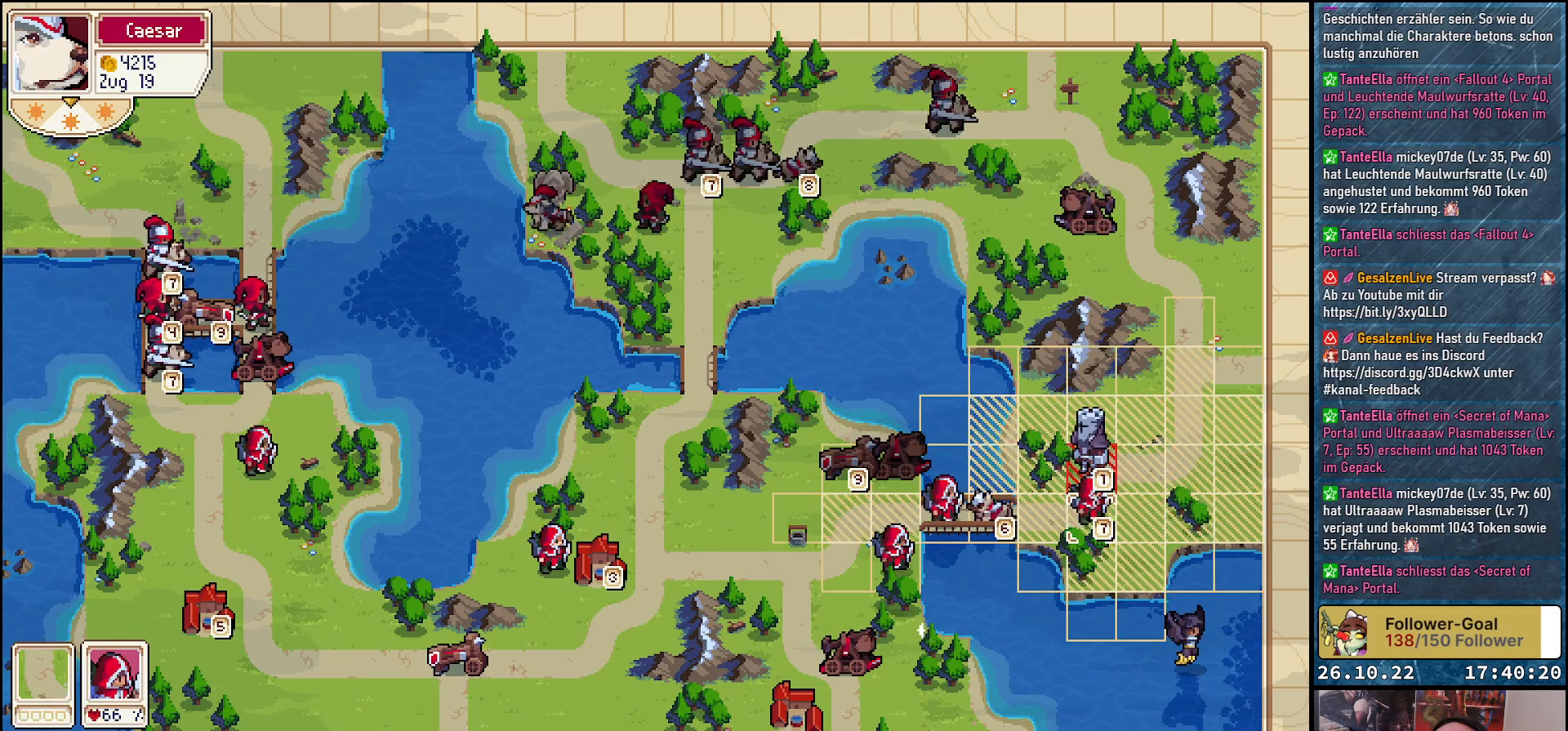
{"buttons": [], "events": [[350, "B", "down"], [433, "B", "up"]]}
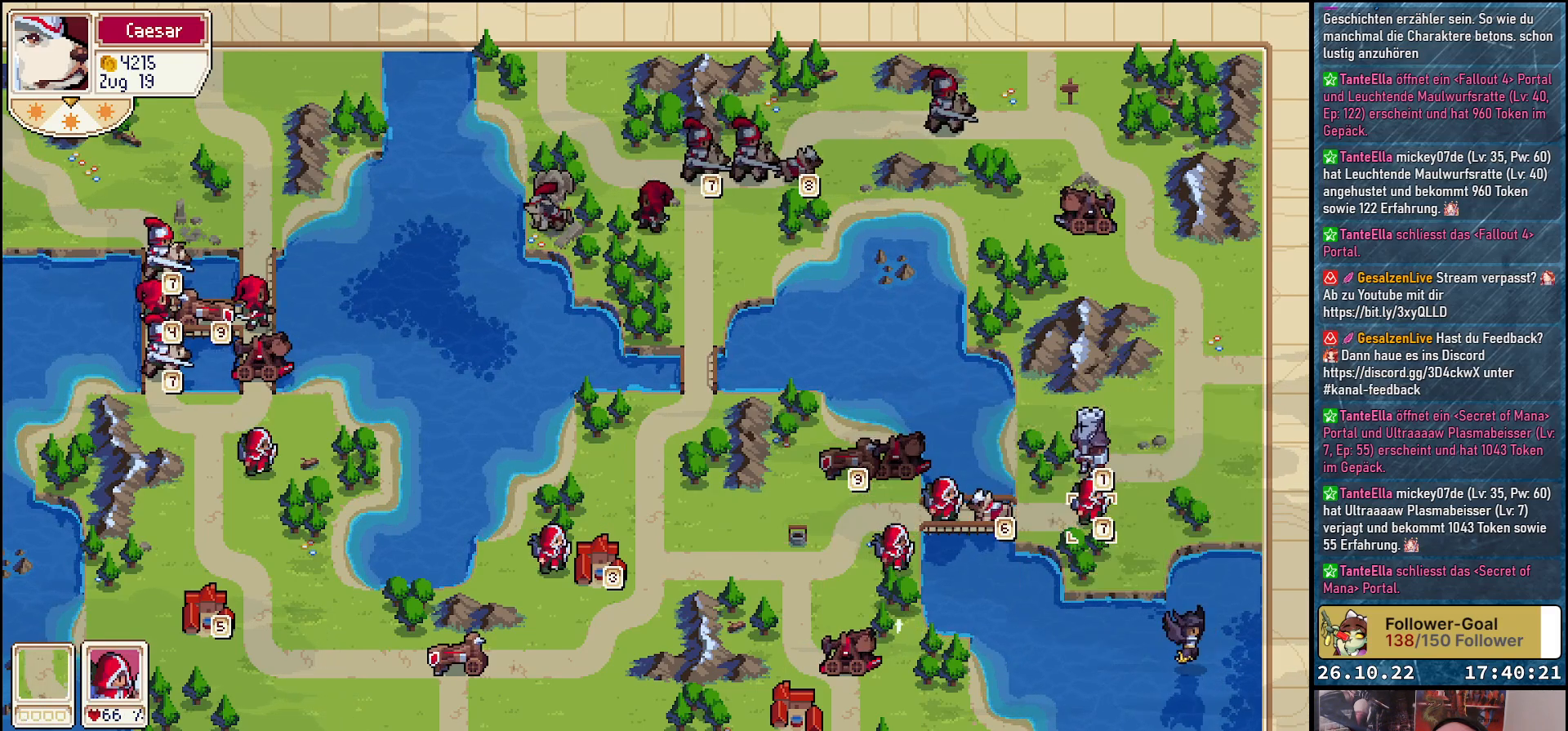
{"buttons": ["A"], "events": [[83, "DPAD_LEFT", "down"], [200, "DPAD_LEFT", "up"], [300, "DPAD_LEFT", "down"], [400, "DPAD_LEFT", "up"], [500, "A", "down"]]}
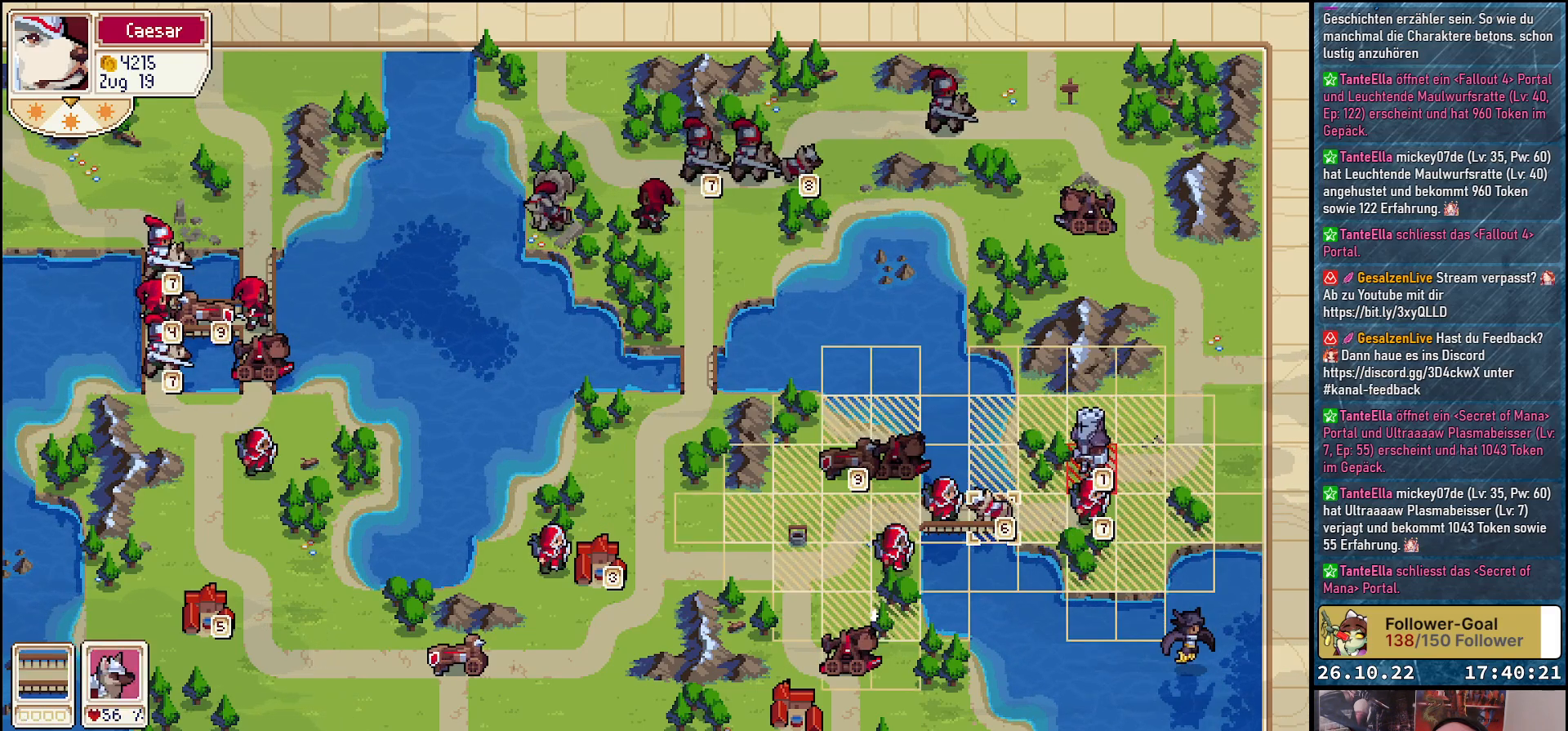
{"buttons": [], "events": [[133, "A", "up"], [267, "DPAD_RIGHT", "down"], [383, "DPAD_RIGHT", "up"]]}